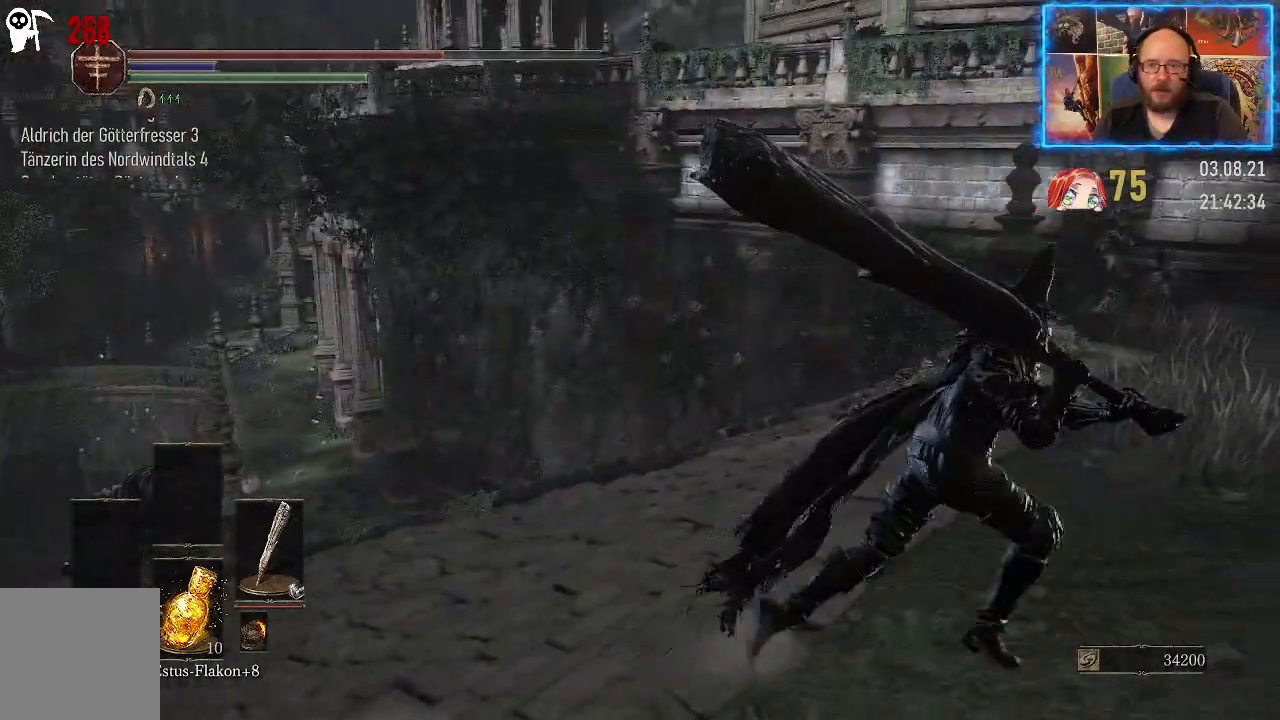
Gameplay with a controller (Xbox layout); each line is a JSON object with the inputs held at the frame after it. "events" lists button and stick changes between this image and that frame as [ms after this image, input, new state], when the widget could be followed in between. Not read: L2 R1.
{"buttons": [], "left_stick": "up-right", "right_stick": "left", "events": [[50, "right_stick", "center"], [250, "right_stick", "left"], [417, "left_stick", "up-right"]]}
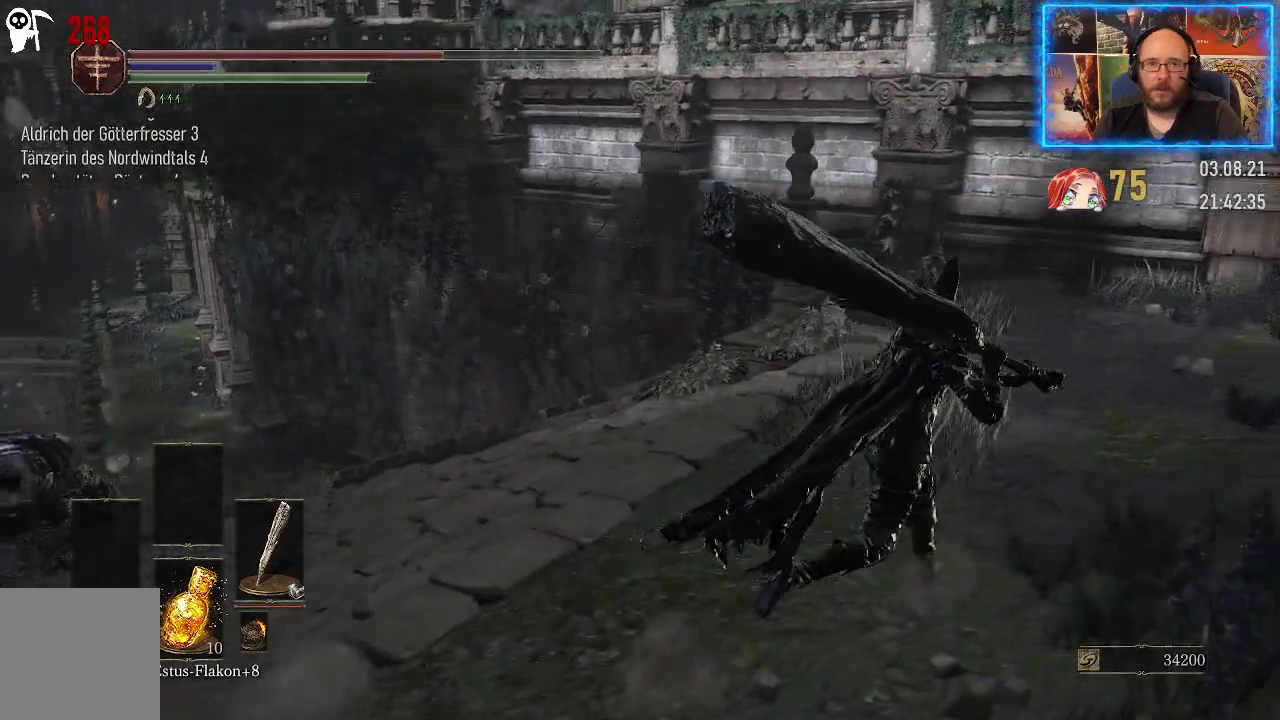
{"buttons": [], "left_stick": "up-right", "right_stick": "left", "events": []}
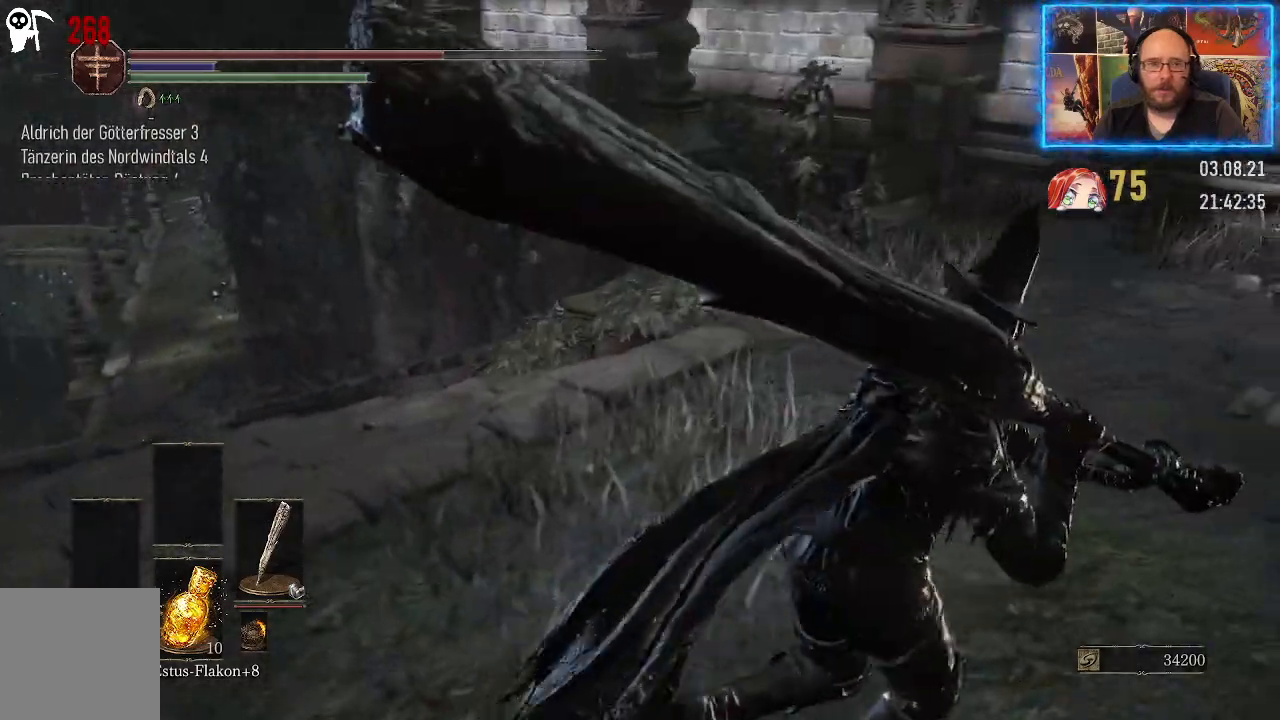
{"buttons": [], "left_stick": "up-right", "right_stick": "down-left", "events": [[33, "right_stick", "down-left"]]}
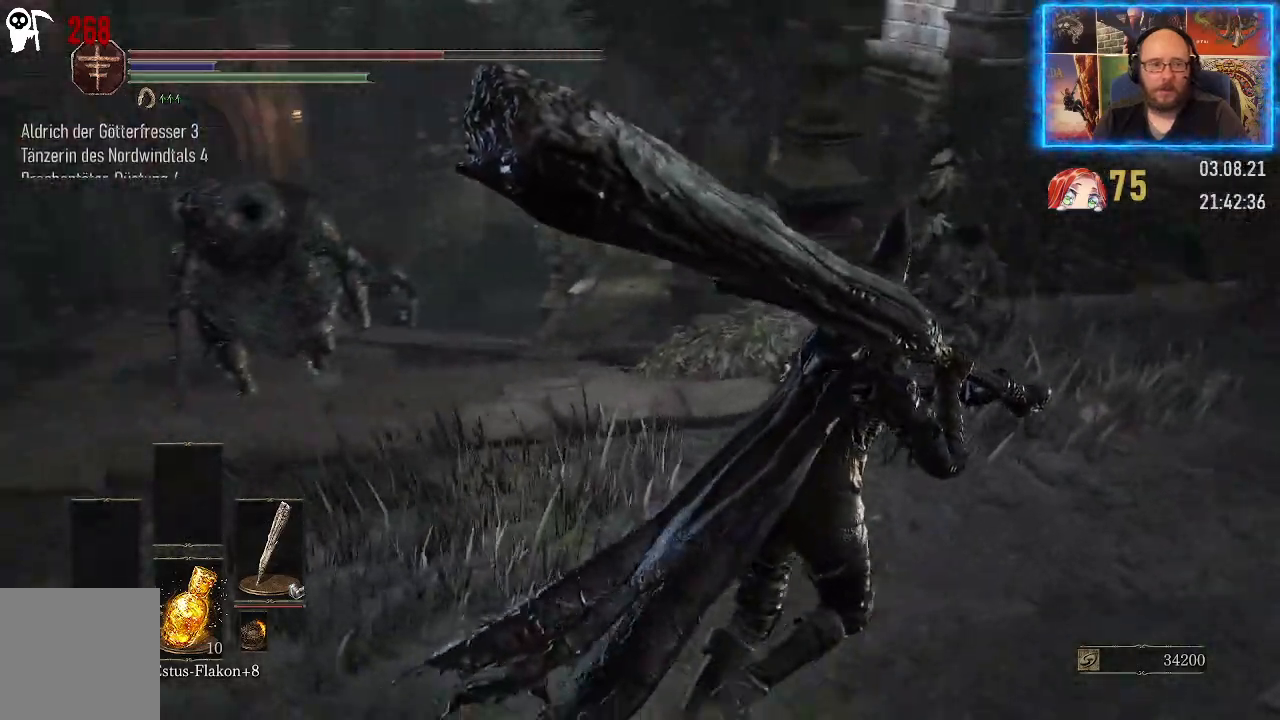
{"buttons": [], "left_stick": "right", "right_stick": "down-left", "events": [[183, "left_stick", "right"]]}
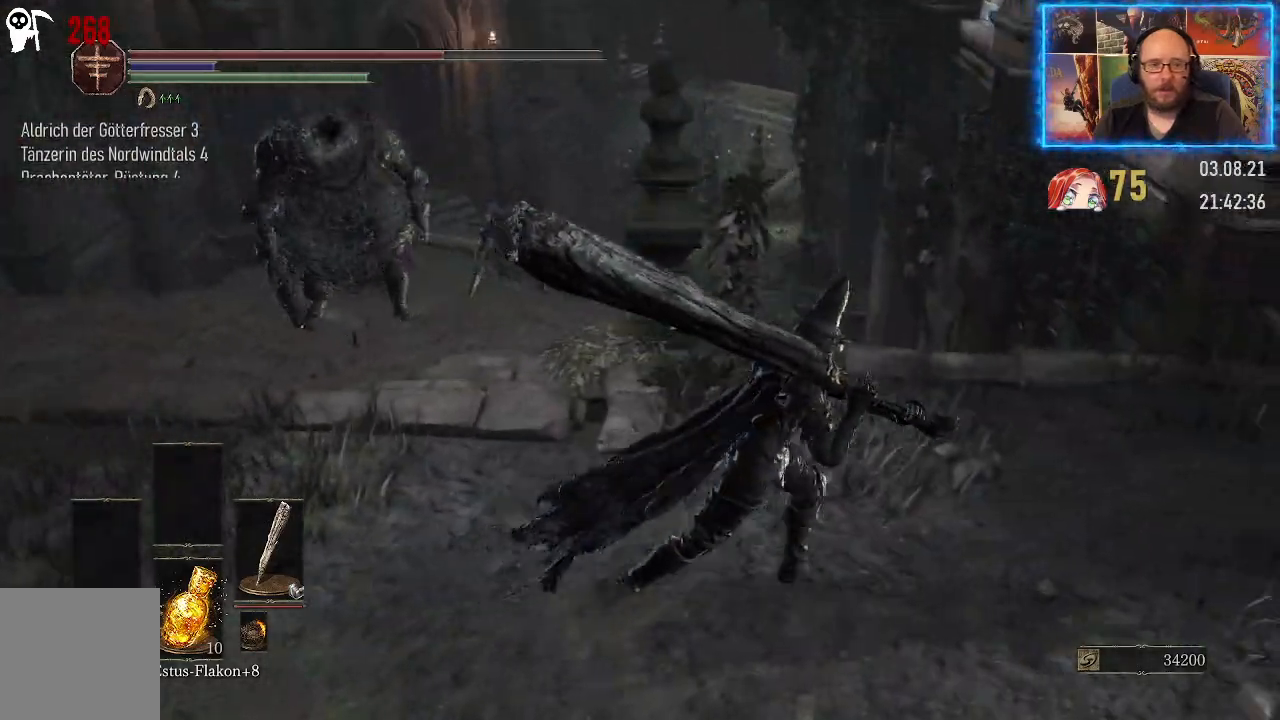
{"buttons": [], "left_stick": "up", "right_stick": "center", "events": [[83, "left_stick", "up-right"], [400, "left_stick", "up"], [450, "right_stick", "center"]]}
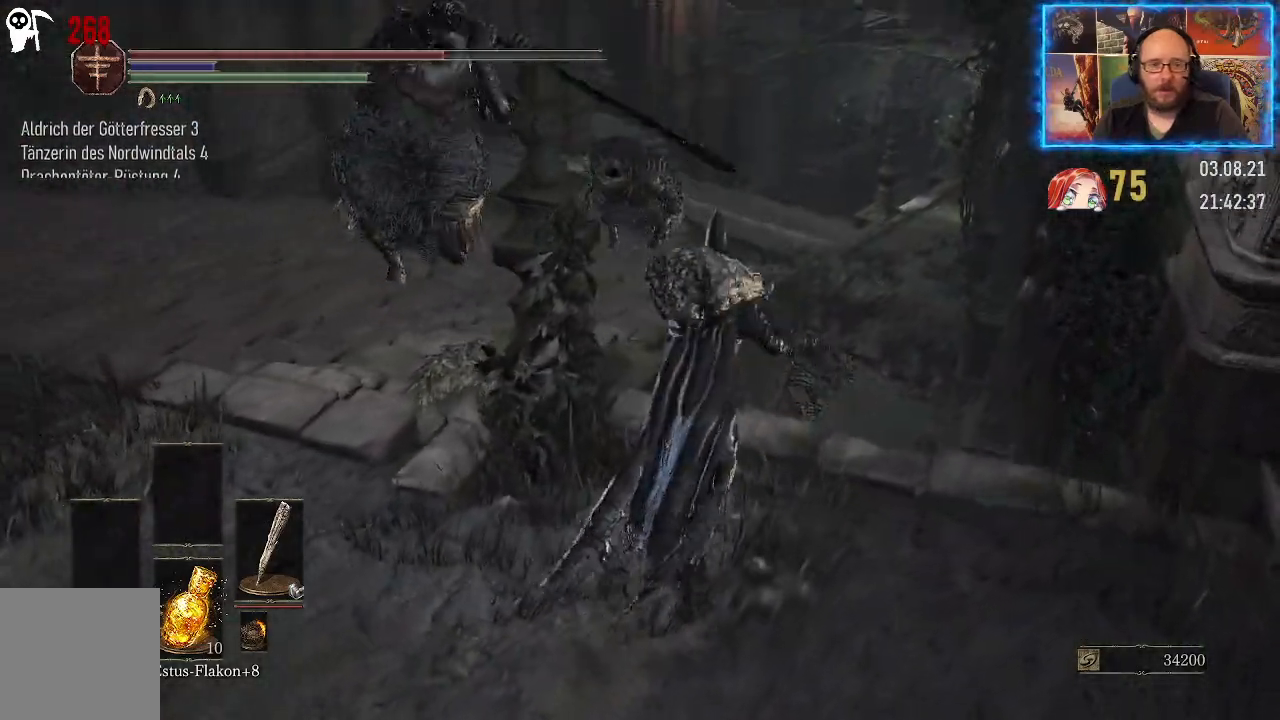
{"buttons": [], "left_stick": "down-left", "right_stick": "center", "events": [[100, "left_stick", "down"], [167, "left_stick", "down-left"]]}
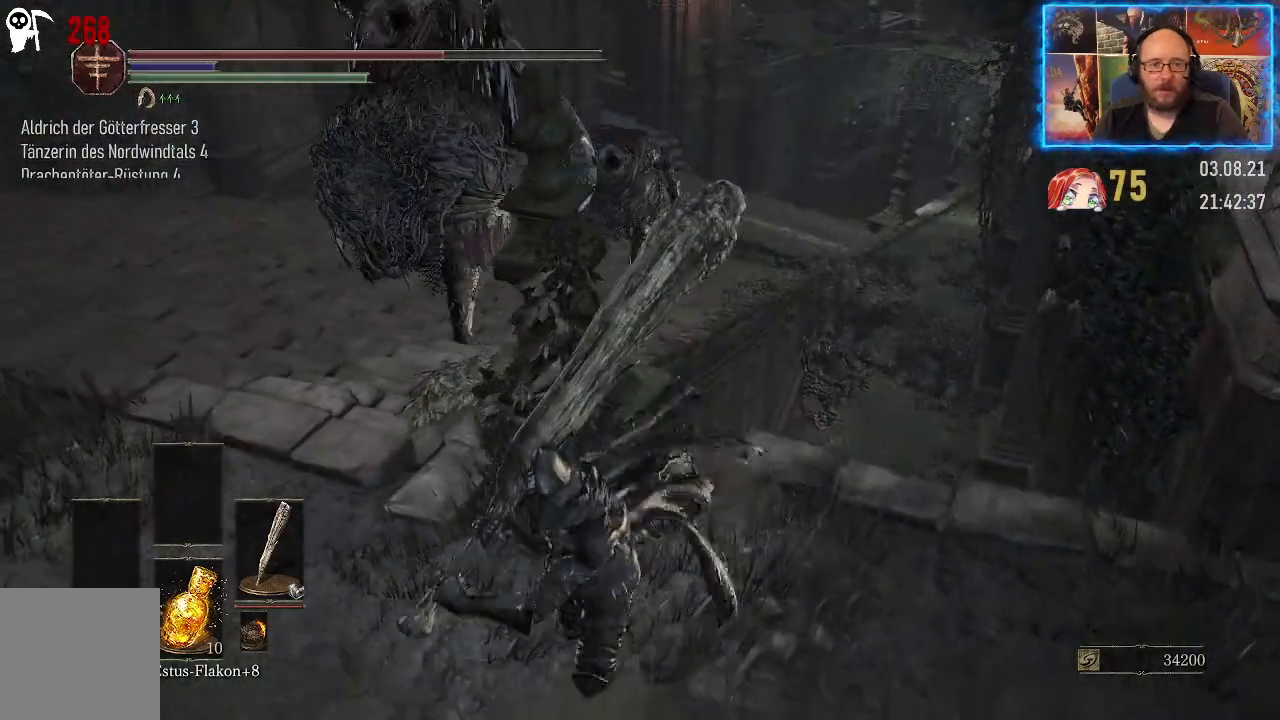
{"buttons": ["B"], "left_stick": "up-left", "right_stick": "center", "events": [[150, "left_stick", "up-left"], [217, "B", "down"]]}
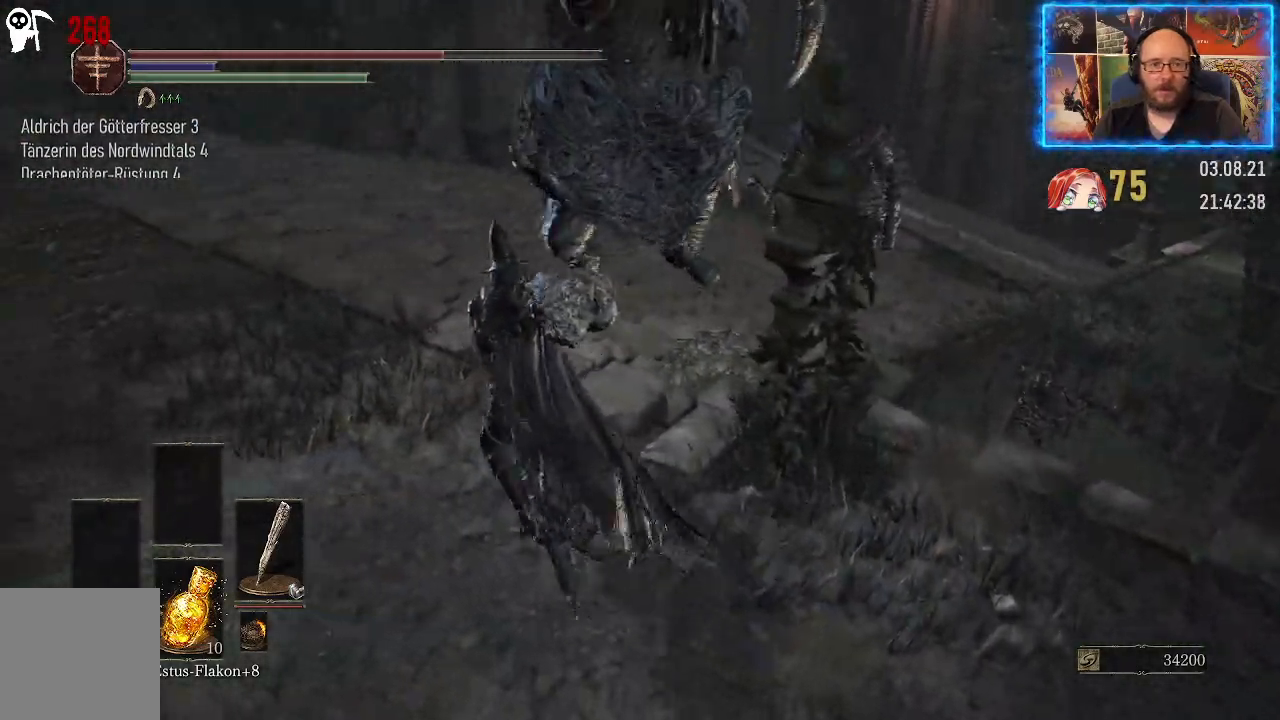
{"buttons": [], "left_stick": "up", "right_stick": "center", "events": [[117, "B", "up"], [200, "B", "down"], [300, "B", "up"], [433, "left_stick", "up"]]}
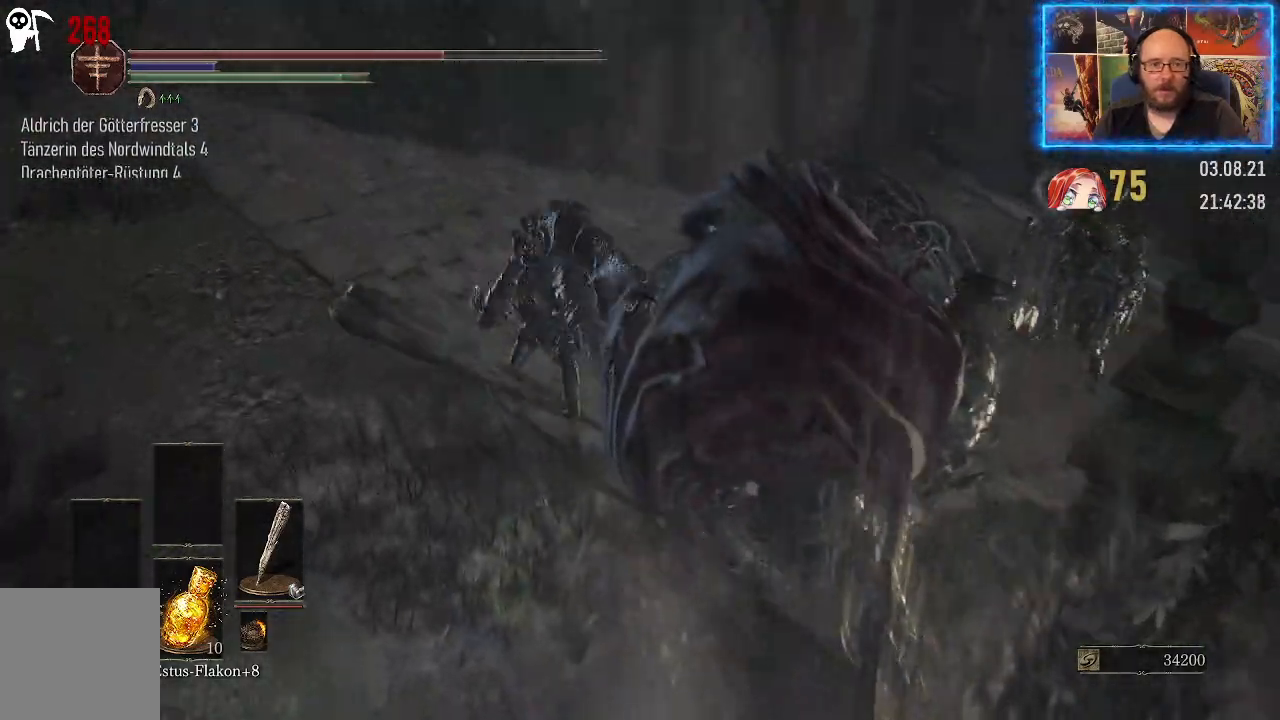
{"buttons": [], "left_stick": "up", "right_stick": "down-right", "events": [[333, "right_stick", "down-right"]]}
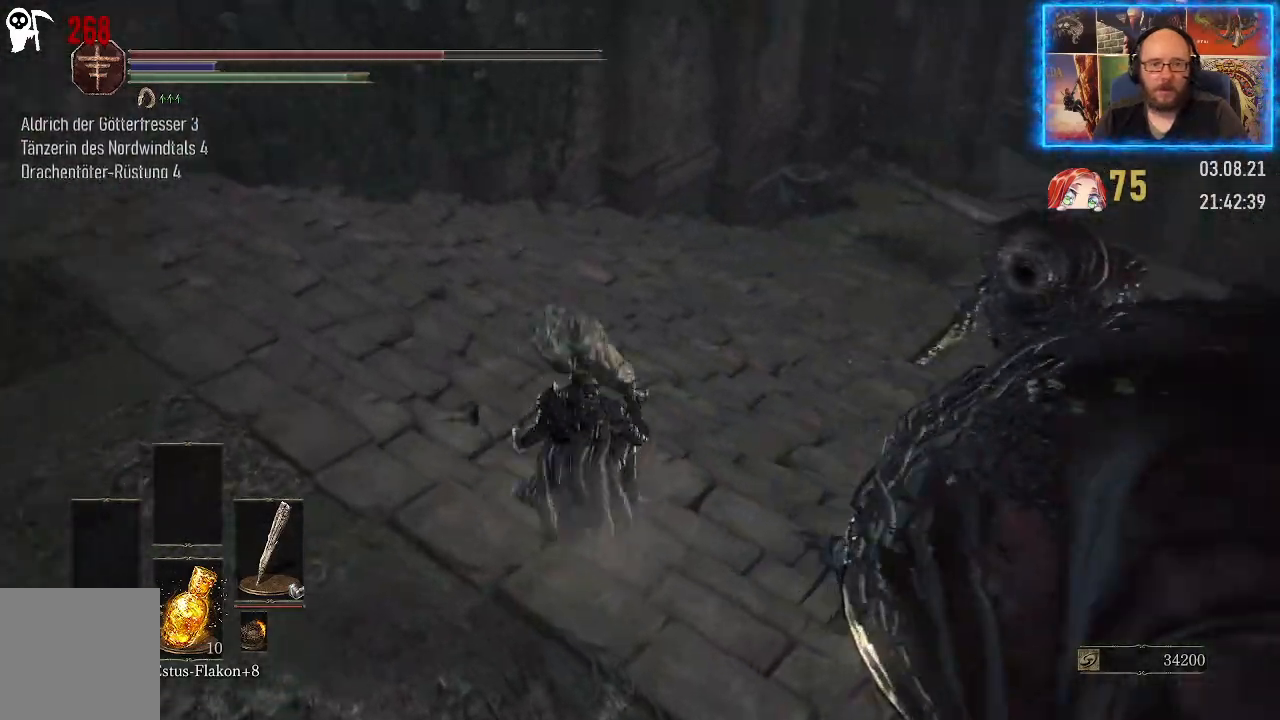
{"buttons": [], "left_stick": "up-right", "right_stick": "center", "events": [[83, "right_stick", "center"], [450, "left_stick", "up-right"]]}
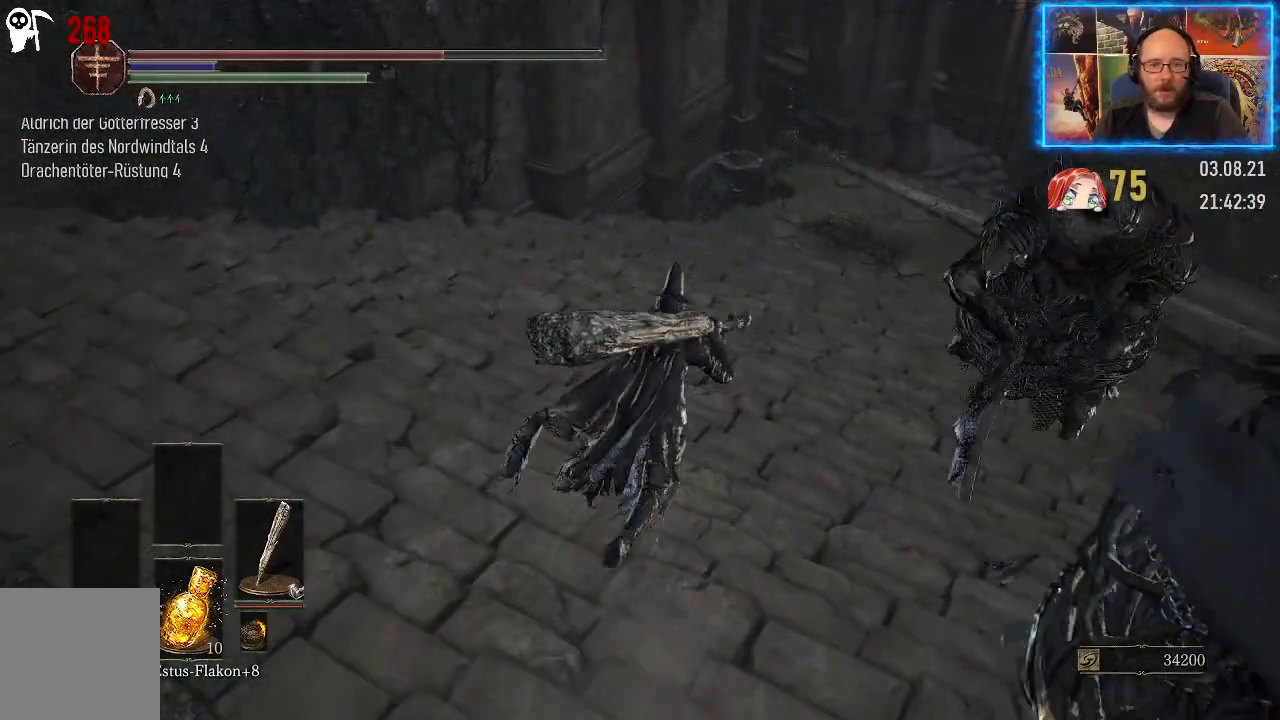
{"buttons": [], "left_stick": "up-right", "right_stick": "center", "events": []}
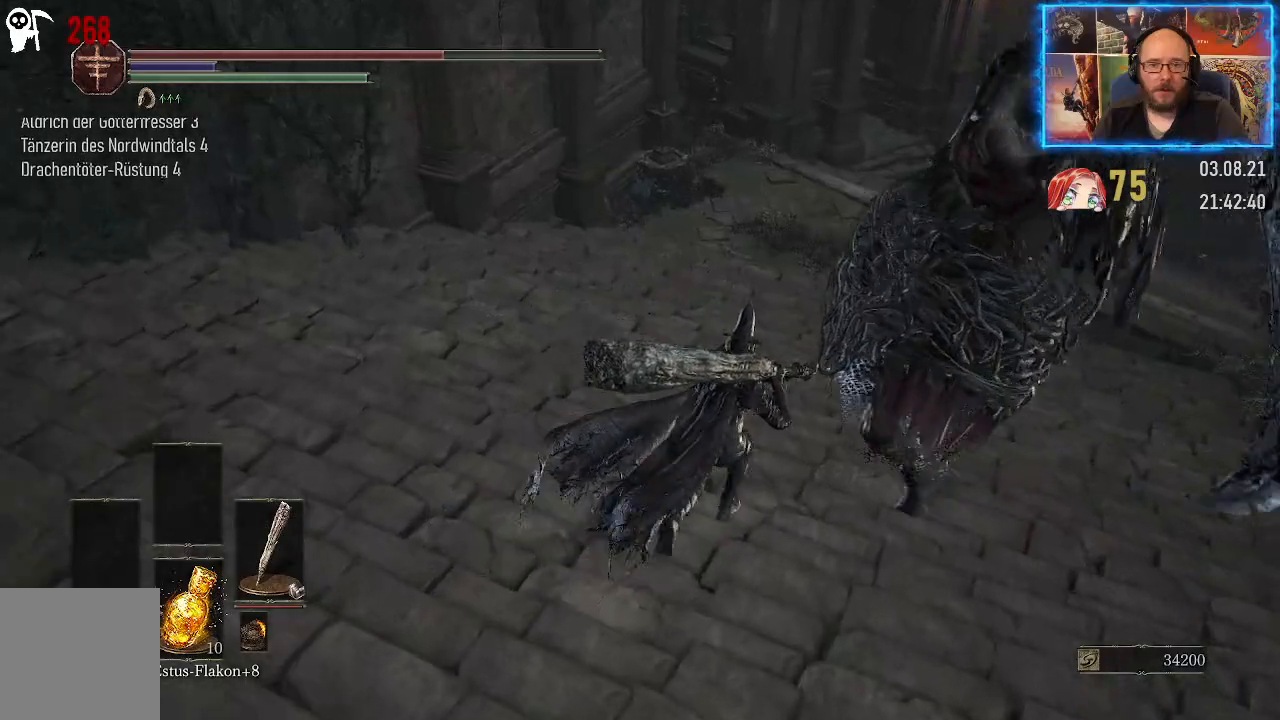
{"buttons": [], "left_stick": "up-right", "right_stick": "center", "events": [[233, "B", "down"], [367, "B", "up"]]}
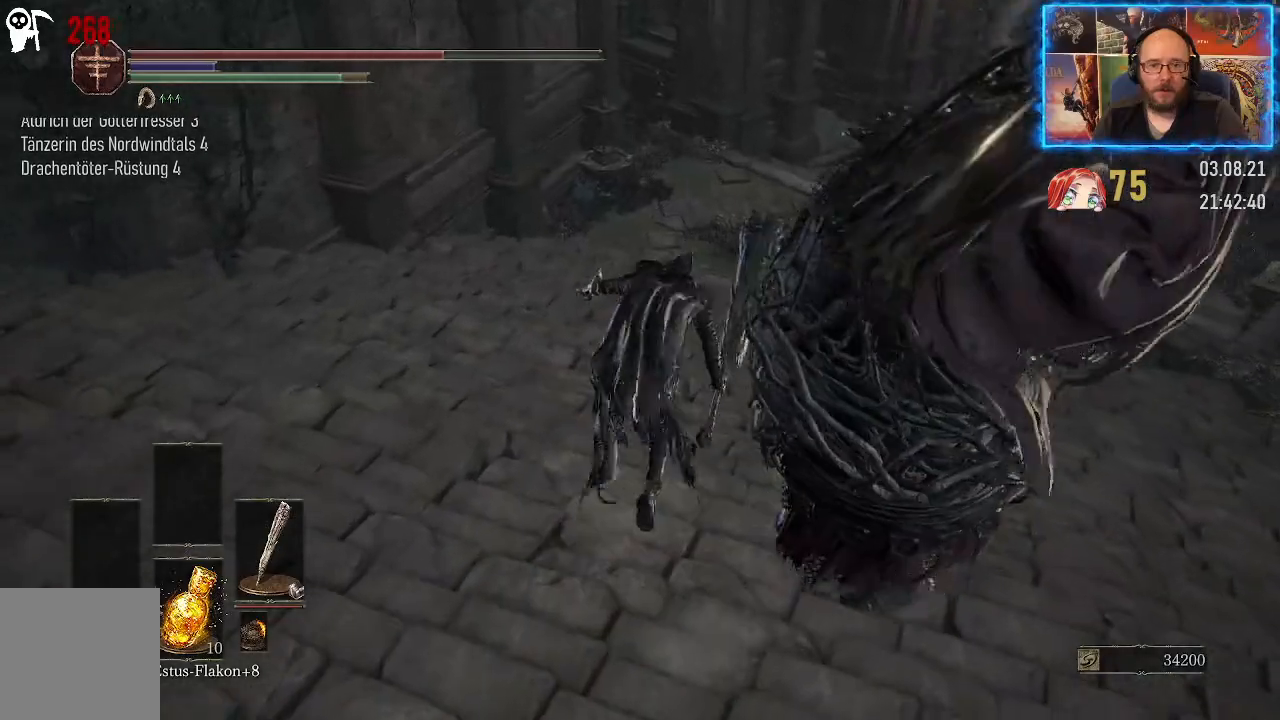
{"buttons": [], "left_stick": "up-right", "right_stick": "center", "events": []}
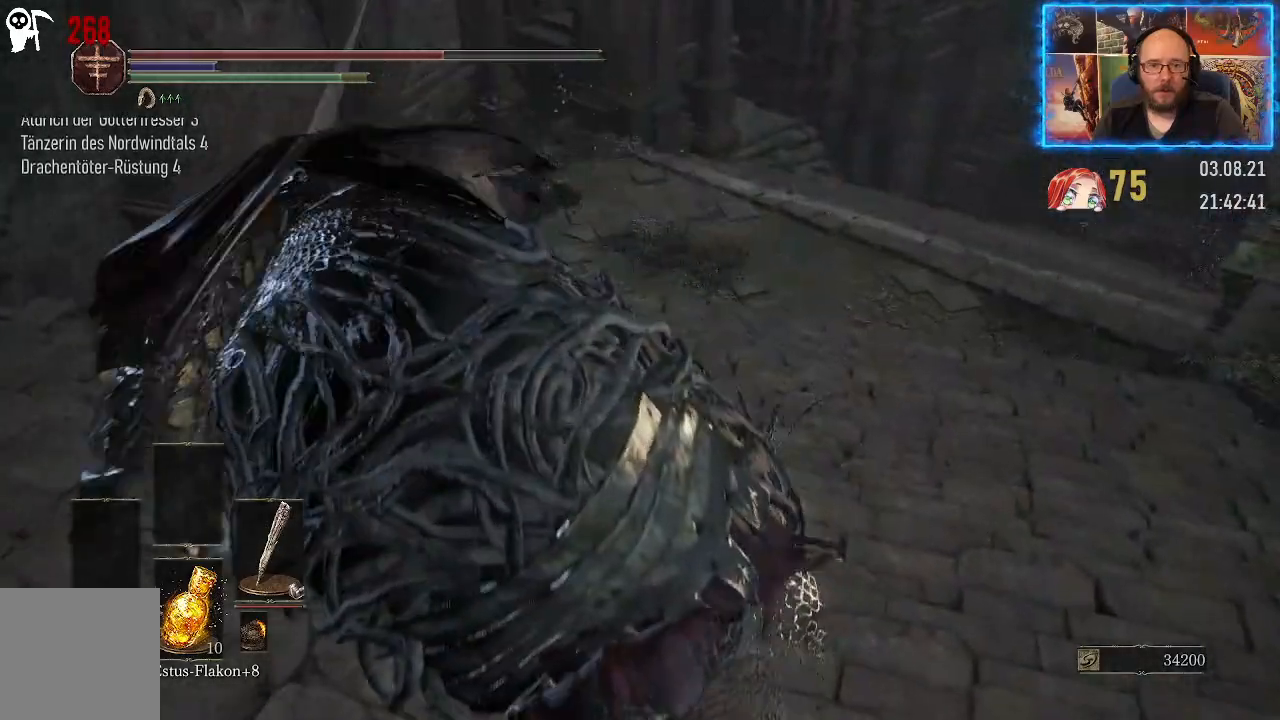
{"buttons": [], "left_stick": "up-right", "right_stick": "center", "events": [[133, "B", "down"], [267, "B", "up"]]}
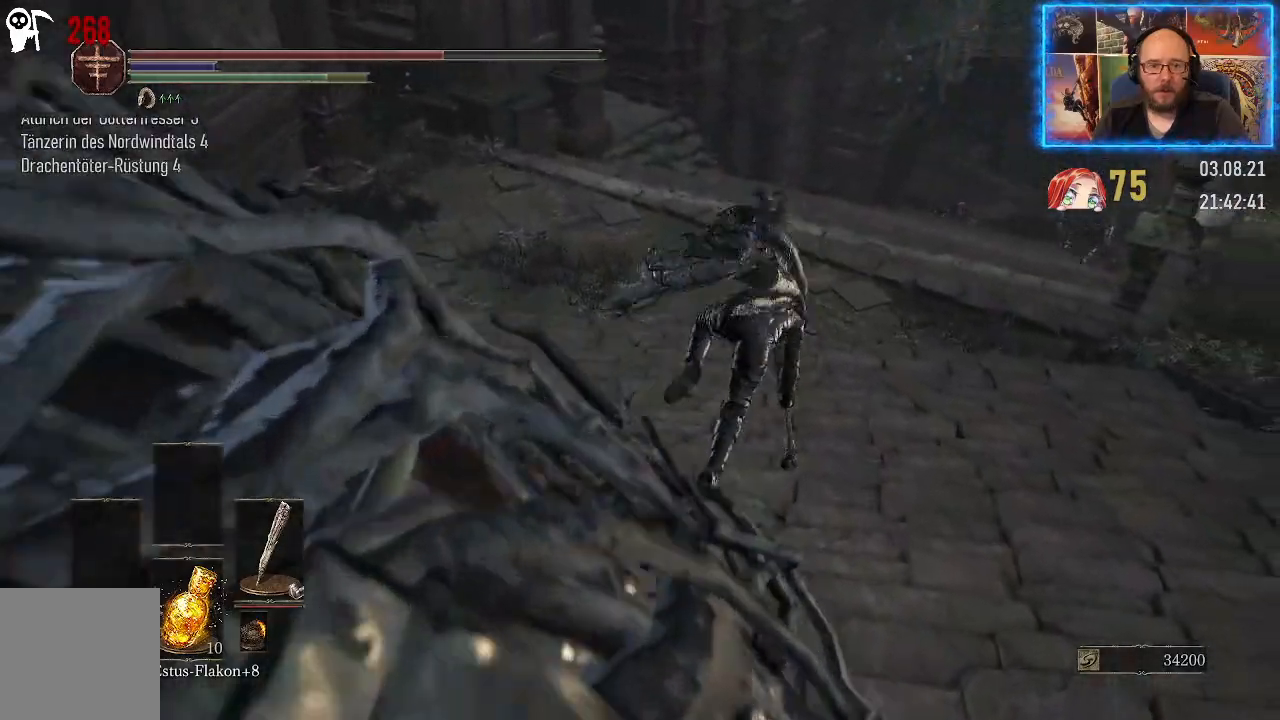
{"buttons": [], "left_stick": "up", "right_stick": "center", "events": [[117, "left_stick", "up"]]}
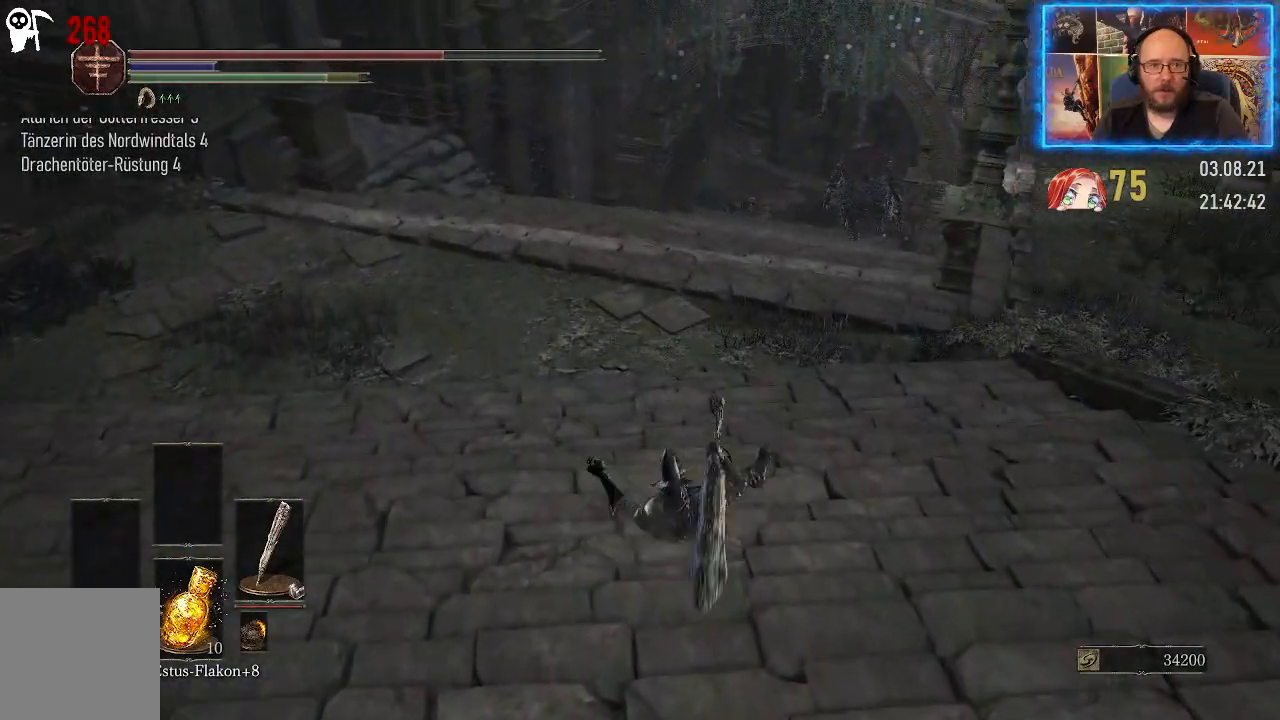
{"buttons": ["B"], "left_stick": "up", "right_stick": "center", "events": [[17, "right_stick", "left"], [367, "right_stick", "center"], [483, "B", "down"]]}
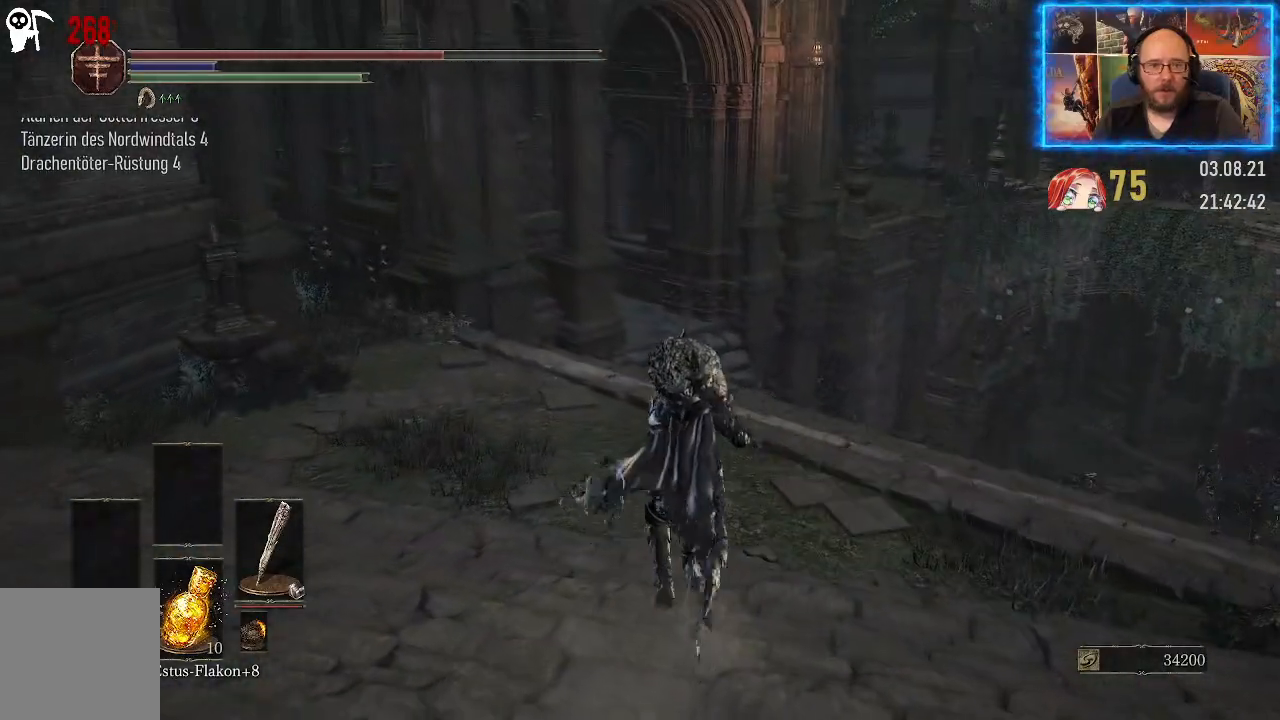
{"buttons": ["B"], "left_stick": "up", "right_stick": "center", "events": []}
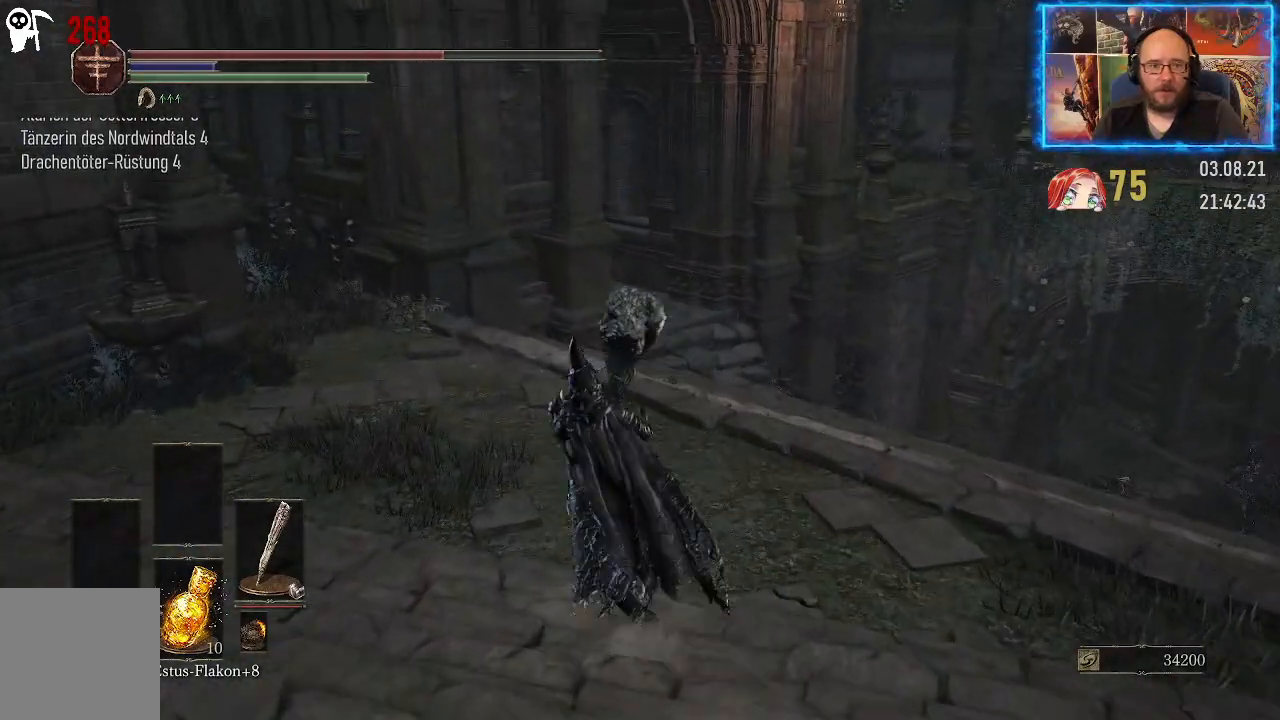
{"buttons": ["B"], "left_stick": "up", "right_stick": "center", "events": []}
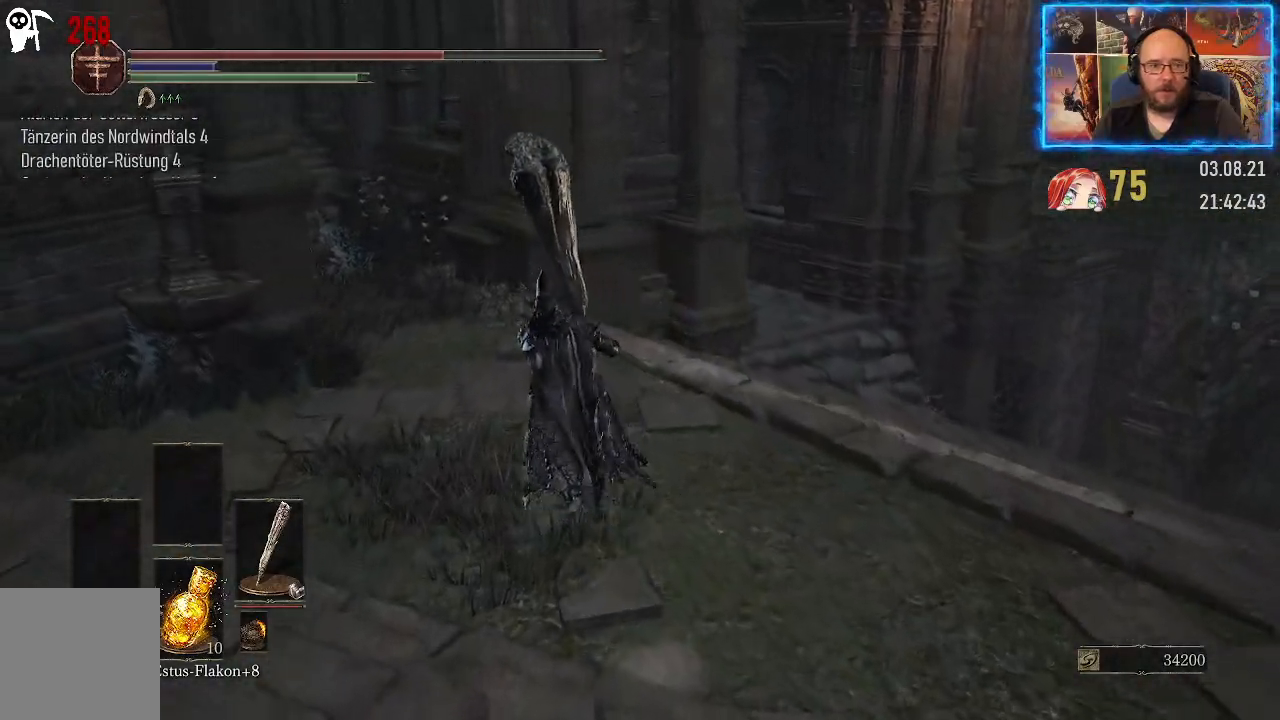
{"buttons": ["B"], "left_stick": "up", "right_stick": "center", "events": []}
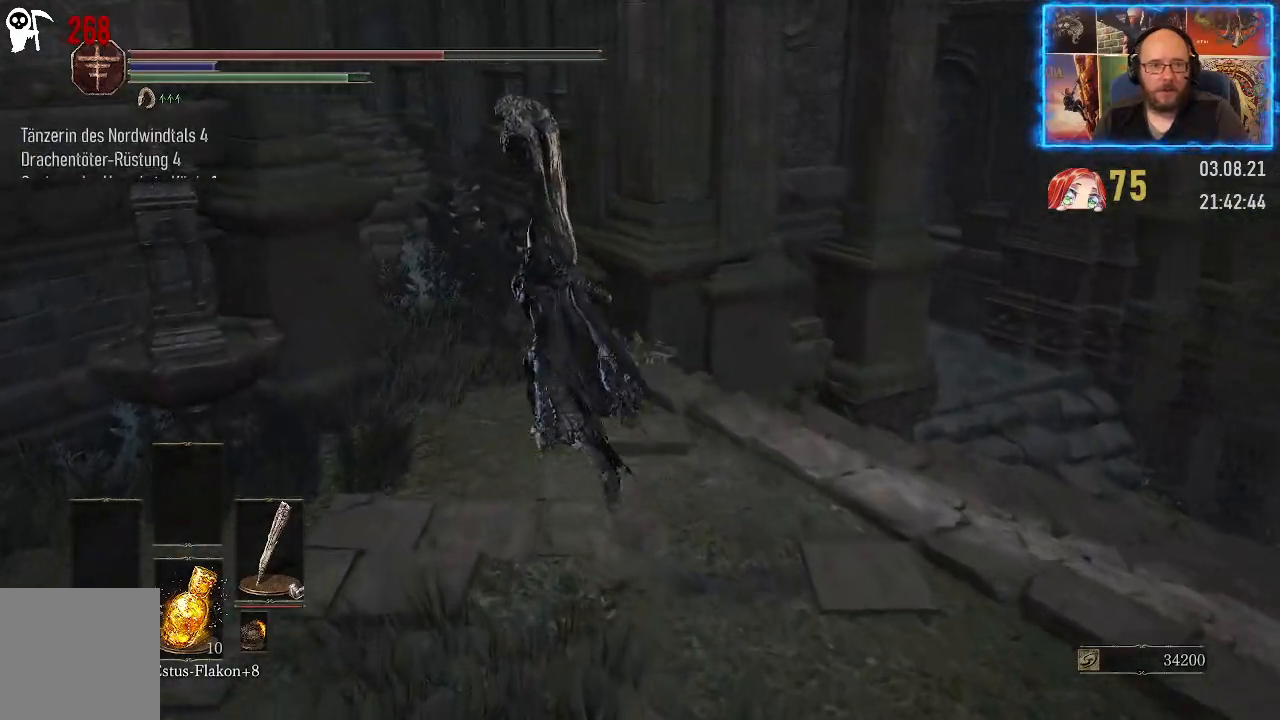
{"buttons": ["B"], "left_stick": "up", "right_stick": "center", "events": []}
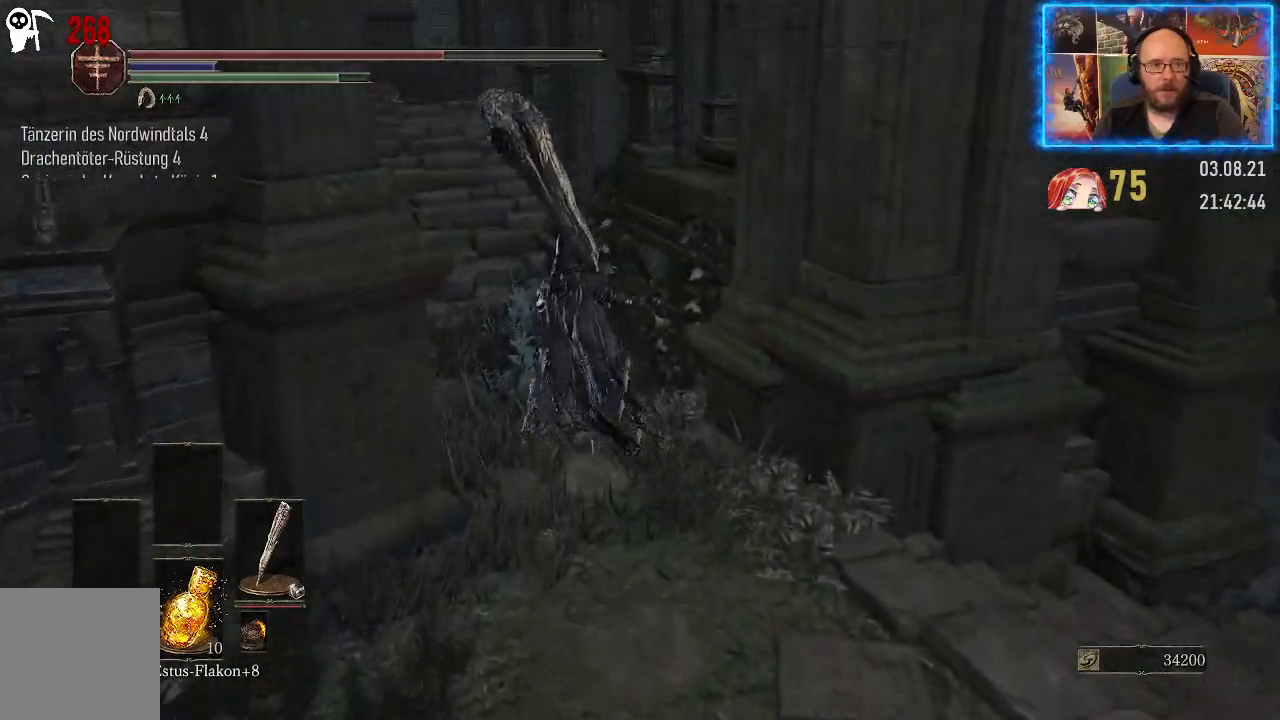
{"buttons": [], "left_stick": "up", "right_stick": "center", "events": [[483, "B", "up"]]}
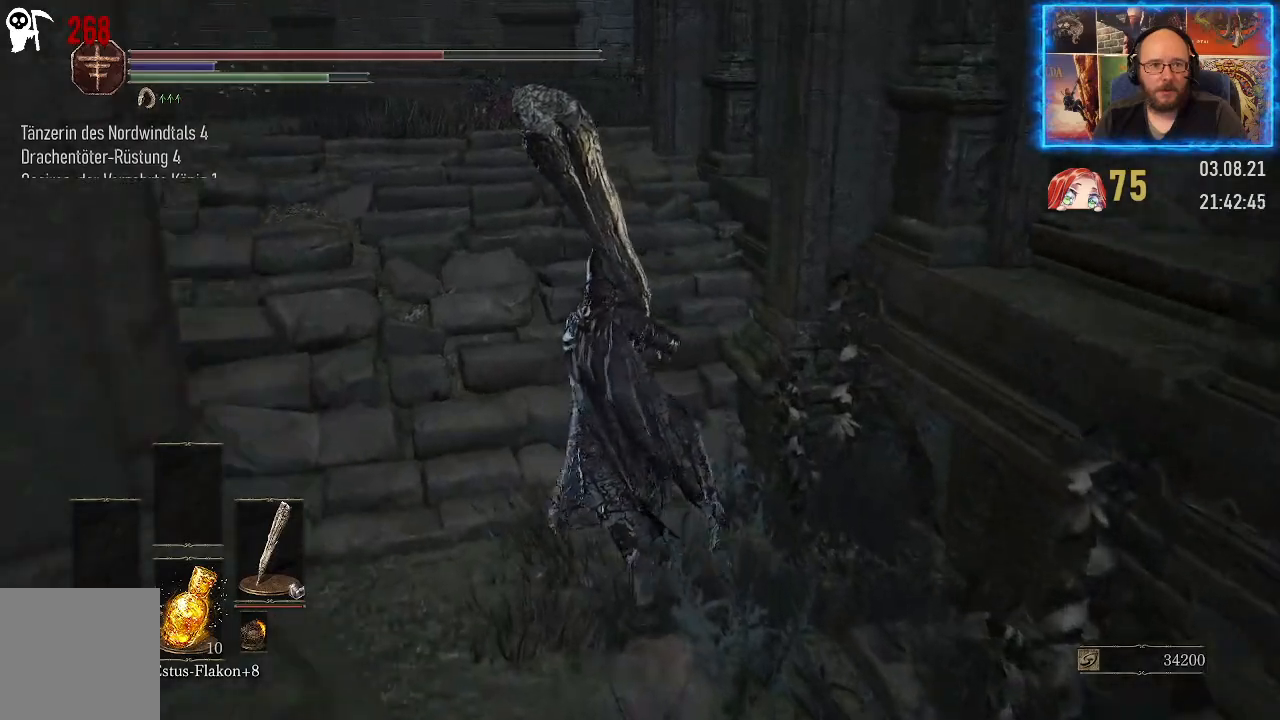
{"buttons": [], "left_stick": "up", "right_stick": "down", "events": [[400, "right_stick", "down"]]}
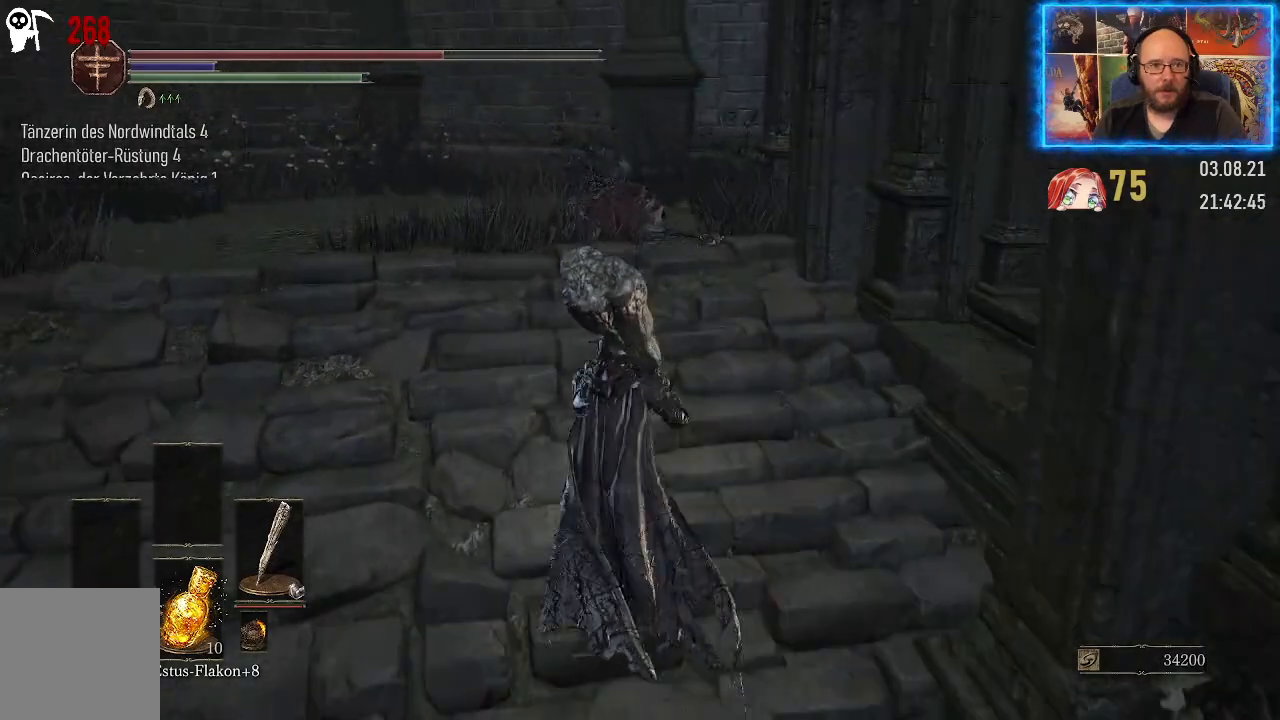
{"buttons": [], "left_stick": "up", "right_stick": "down", "events": []}
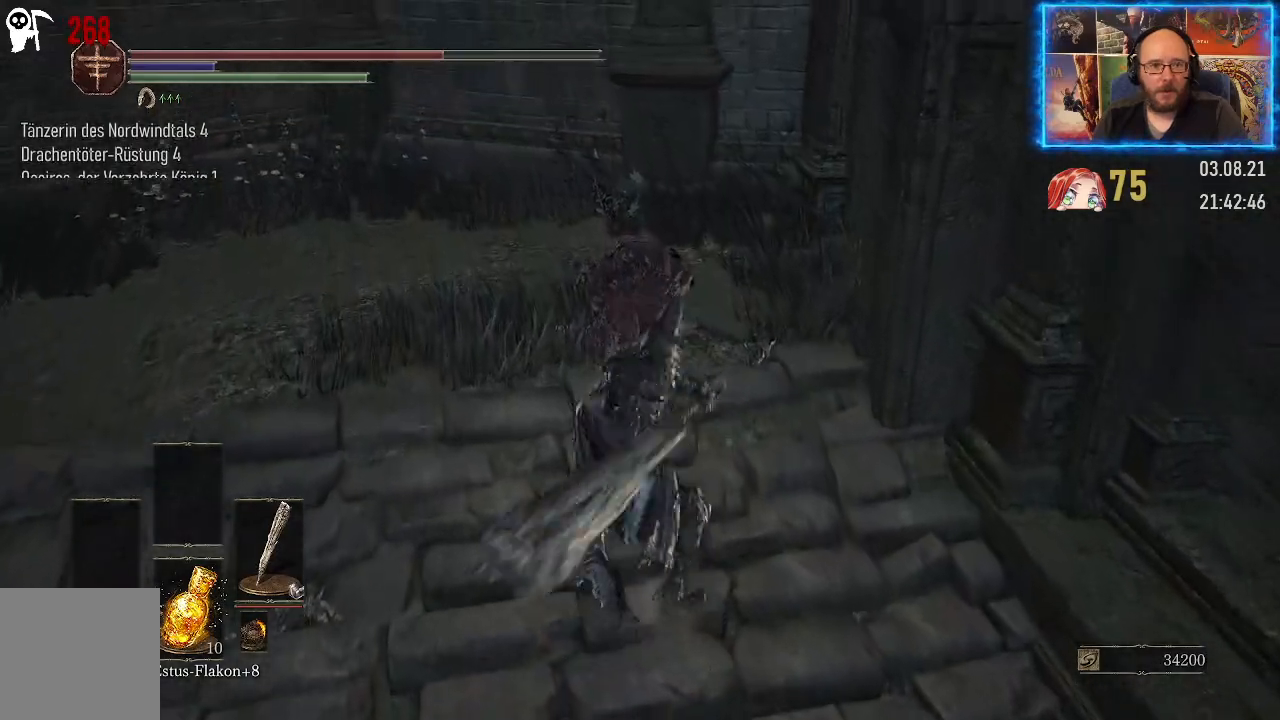
{"buttons": [], "left_stick": "up", "right_stick": "down-right", "events": [[67, "right_stick", "down-right"]]}
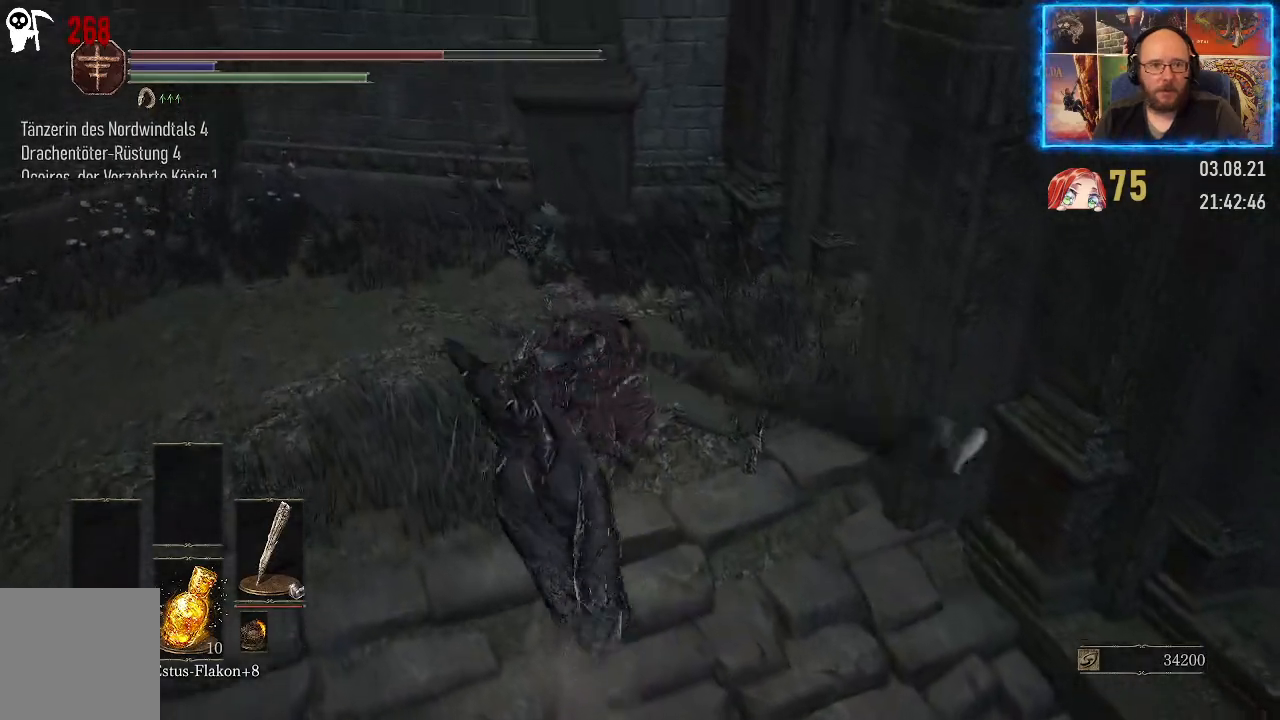
{"buttons": [], "left_stick": "center", "right_stick": "right", "events": [[67, "left_stick", "center"], [67, "right_stick", "right"]]}
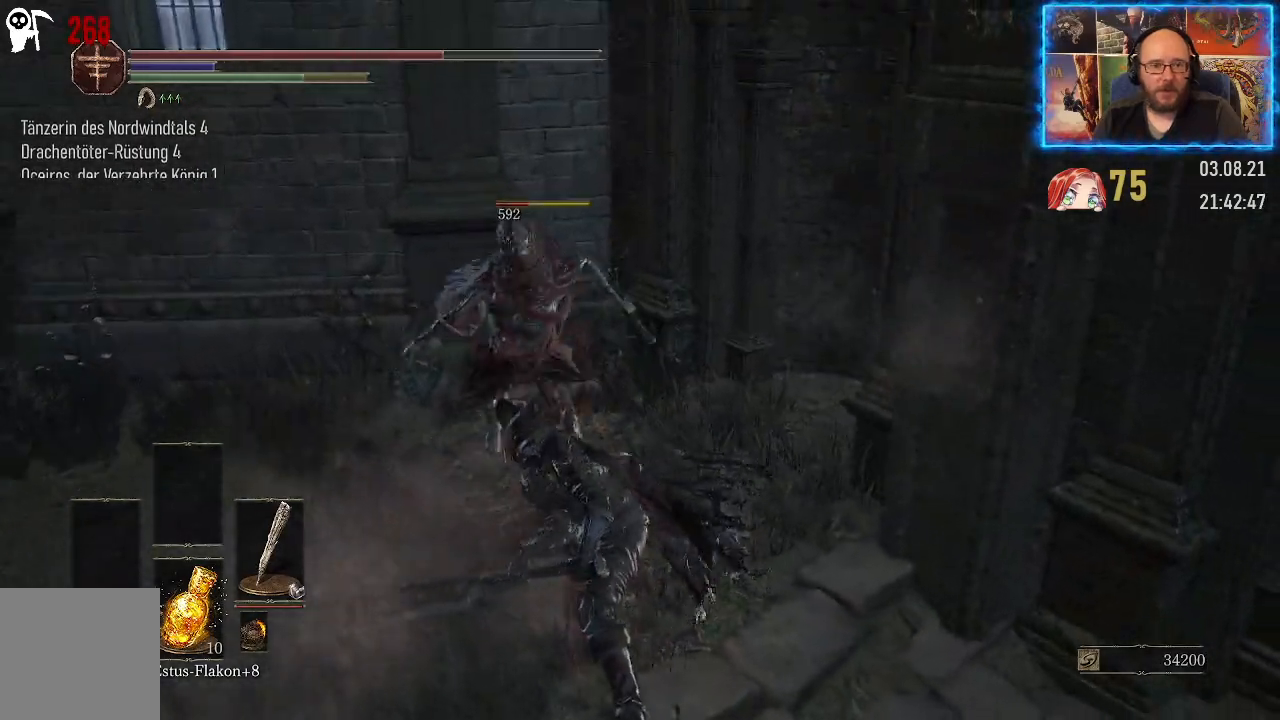
{"buttons": [], "left_stick": "center", "right_stick": "center", "events": [[33, "right_stick", "center"]]}
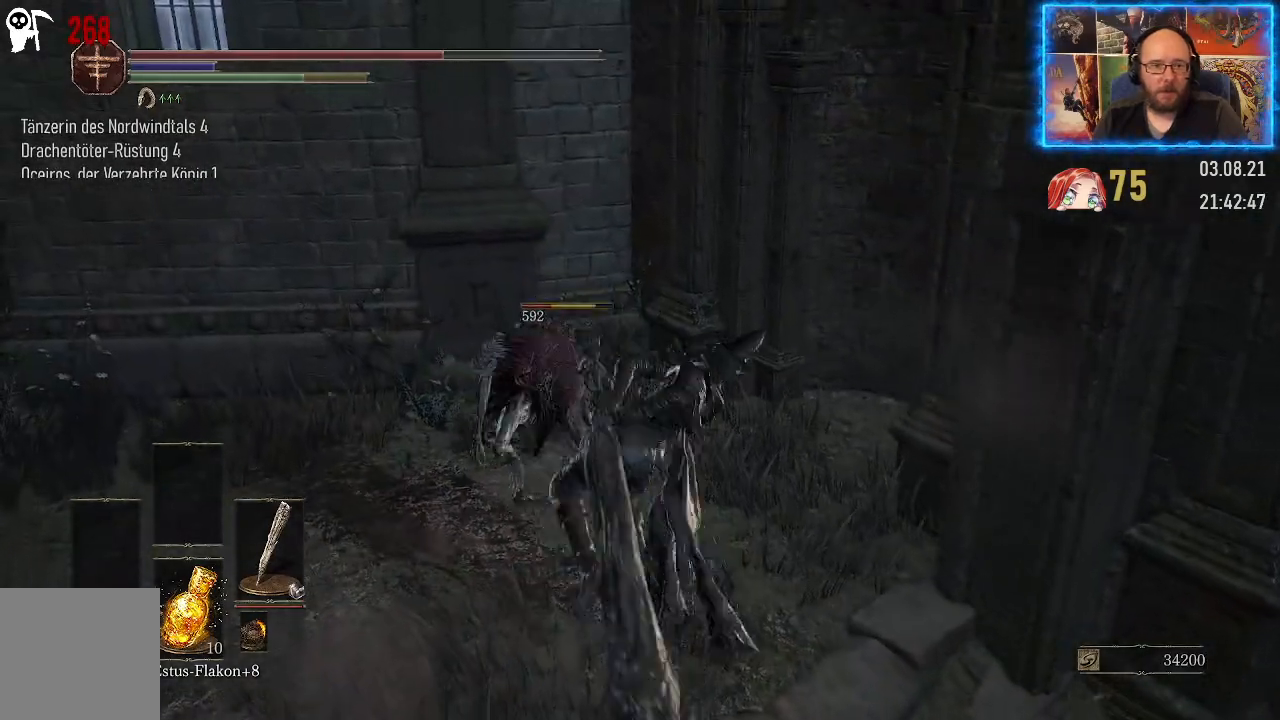
{"buttons": [], "left_stick": "center", "right_stick": "down-right", "events": [[17, "right_stick", "right"], [117, "right_stick", "down-right"]]}
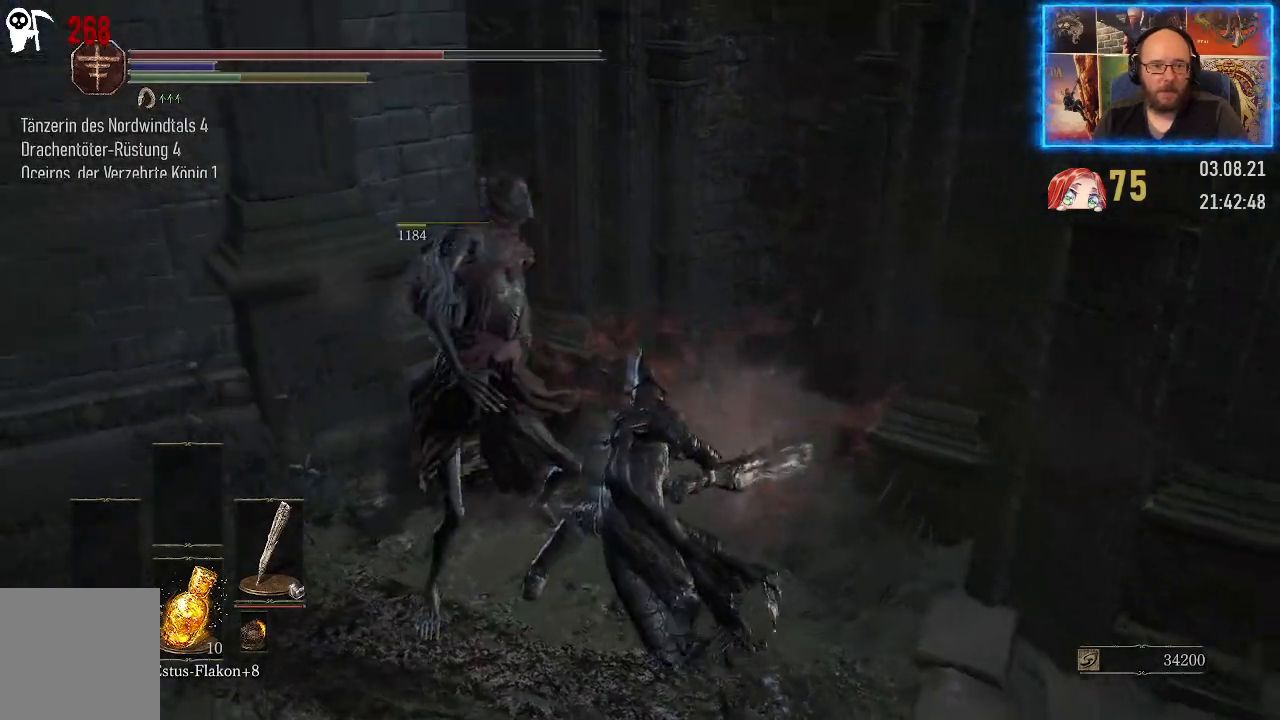
{"buttons": [], "left_stick": "down", "right_stick": "down-right", "events": [[100, "left_stick", "down"]]}
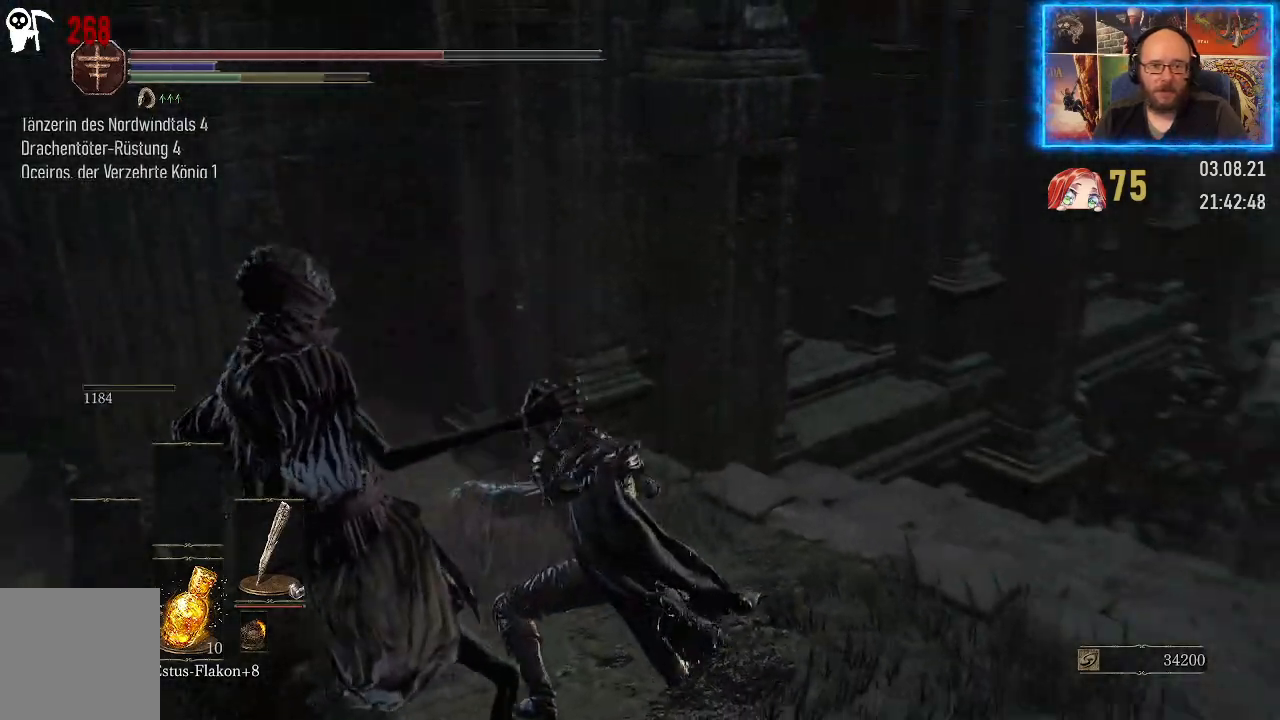
{"buttons": [], "left_stick": "down", "right_stick": "center", "events": [[50, "right_stick", "right"], [183, "right_stick", "center"]]}
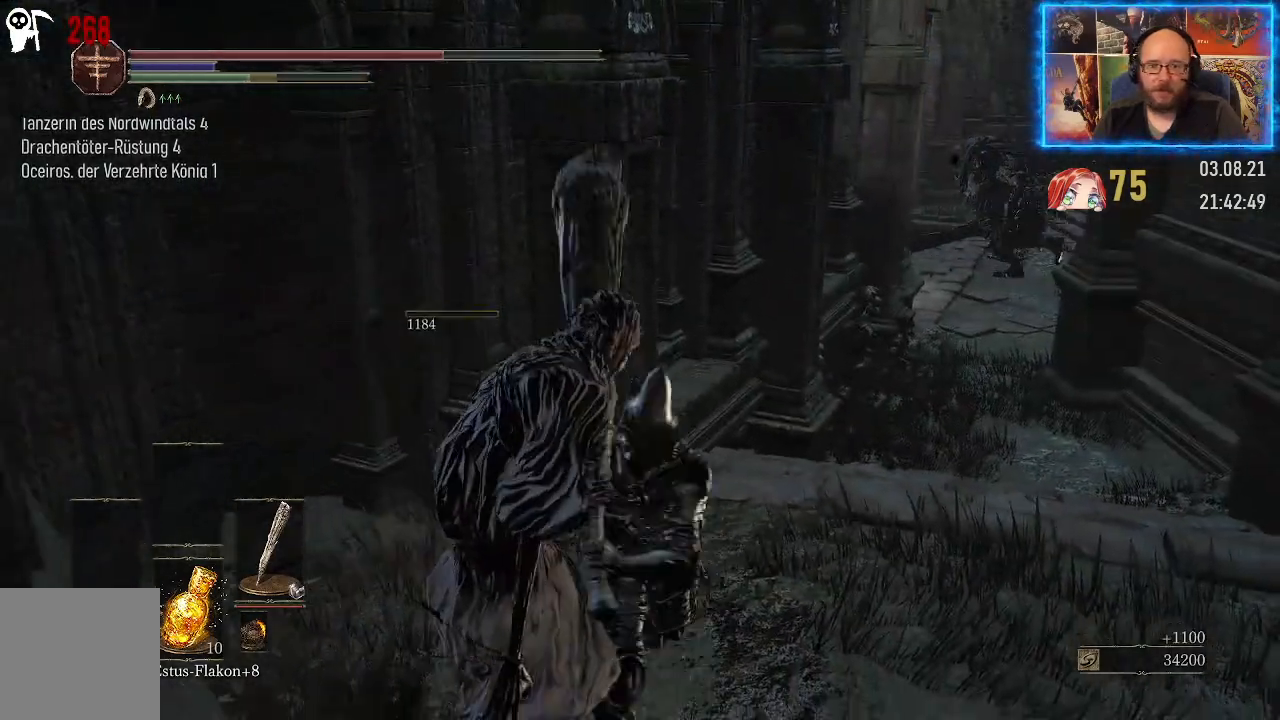
{"buttons": [], "left_stick": "center", "right_stick": "center", "events": [[450, "left_stick", "center"]]}